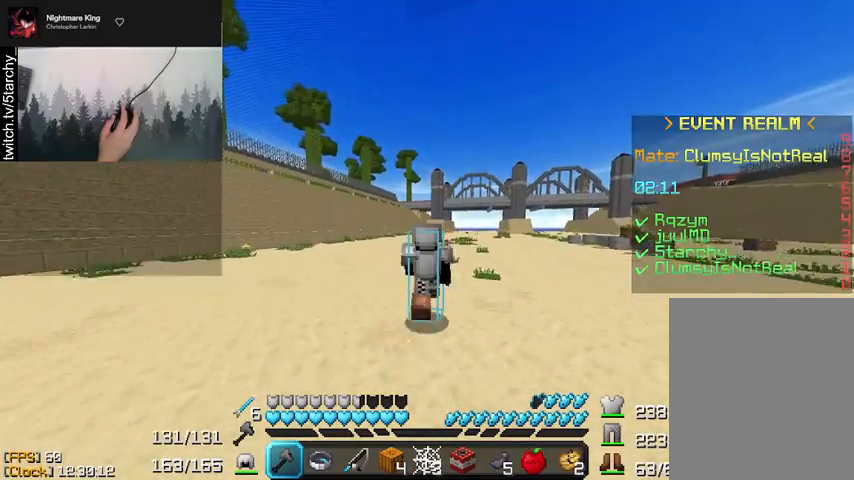
Gameplay with keyboard and mouse; each line is a JSON object with the keys and mouse buttons held at the frame after it. "events" lists presses ("down") and releases ("up") of "a", "d", "s", "shift", "space", "w", "mouse_left" and "mouse_right" between this image and that frame as [ms after this image, input, new state], when the widget could be followed in between. "mouse_left", "mouse_right" = the "left", "right" buttons of the "mouse" list. No other keys are recorded. Fast repeated clicks can show as one long hold. Mouse movement is not recorded.
{"keys": ["space", "w"], "mouse": [], "events": []}
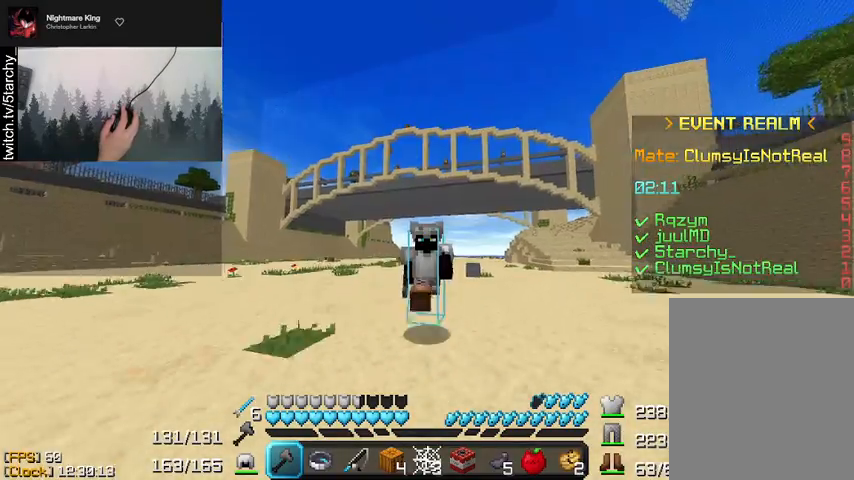
{"keys": ["space", "w"], "mouse": [], "events": []}
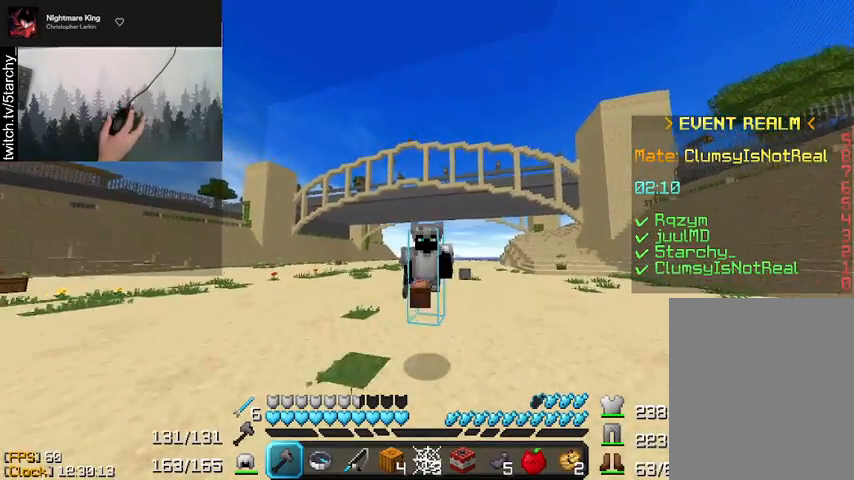
{"keys": ["w"], "mouse": []}
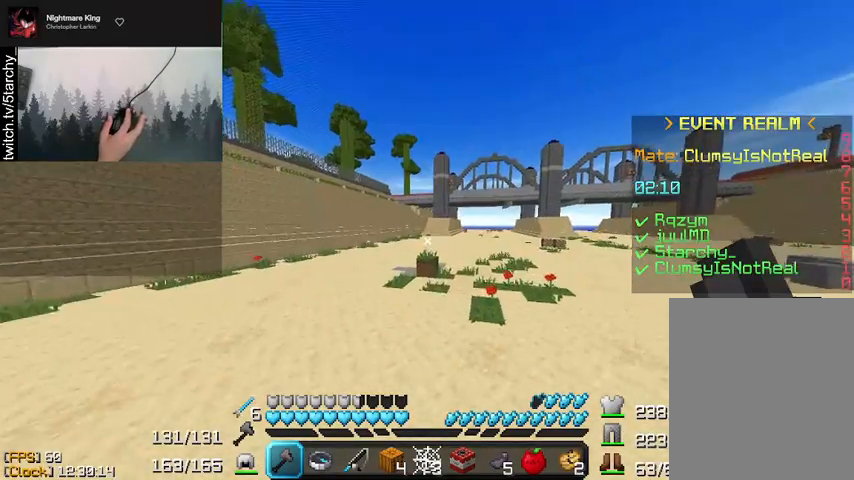
{"keys": ["w"], "mouse": []}
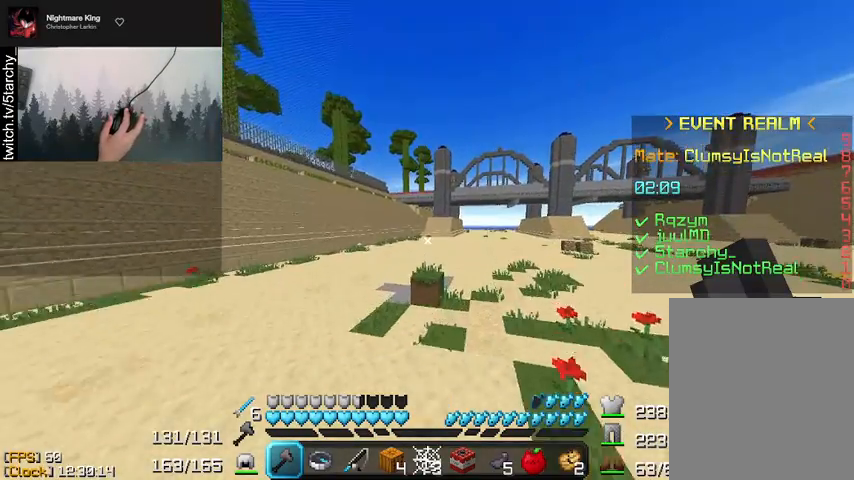
{"keys": ["space", "w"], "mouse": [], "events": [[467, "space", "down"]]}
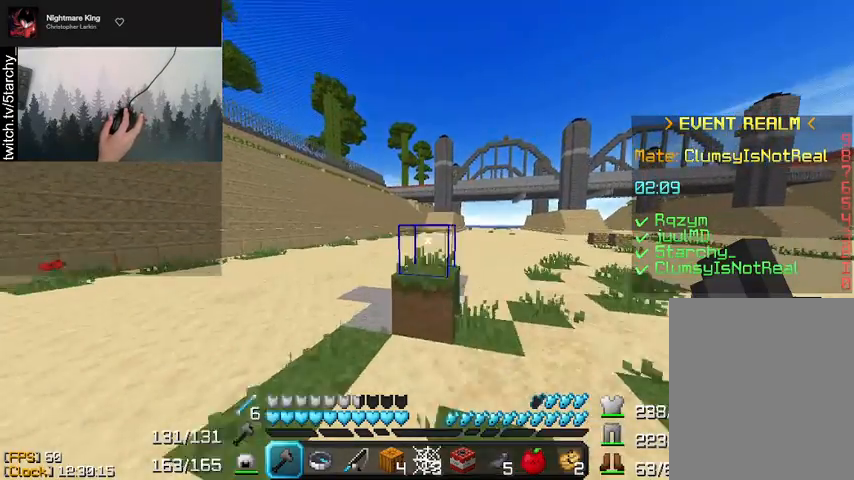
{"keys": ["space", "w"], "mouse": []}
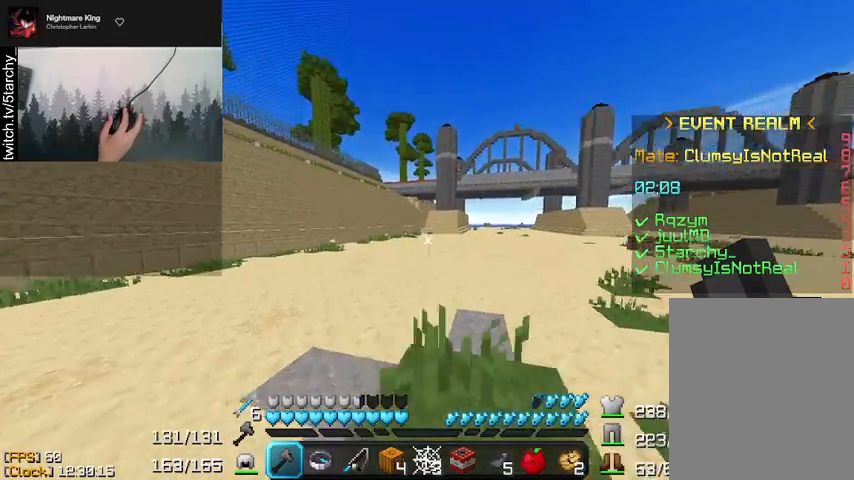
{"keys": ["w"], "mouse": []}
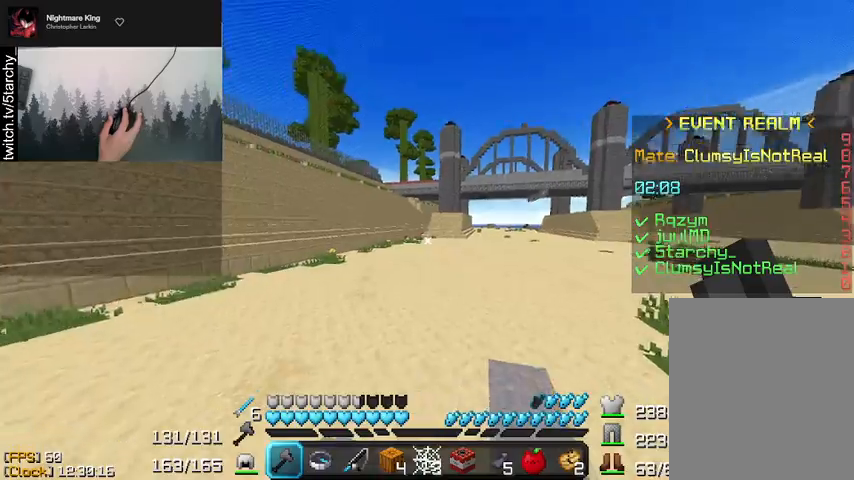
{"keys": ["w"], "mouse": []}
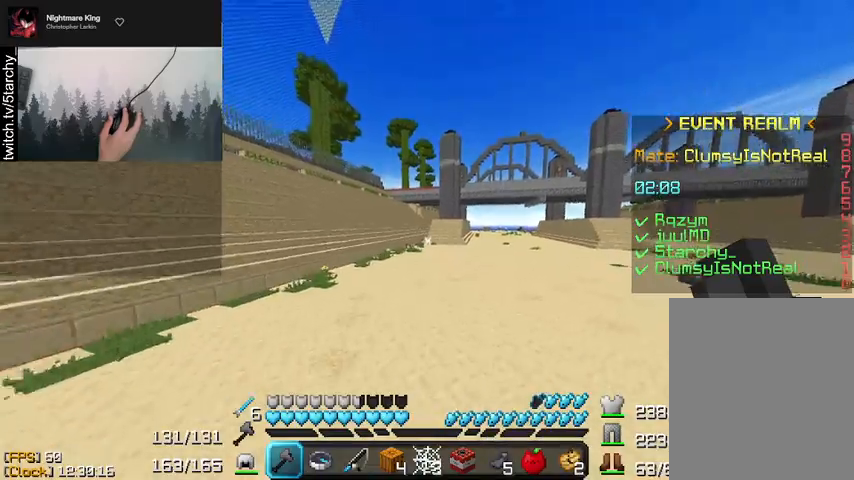
{"keys": ["w"], "mouse": []}
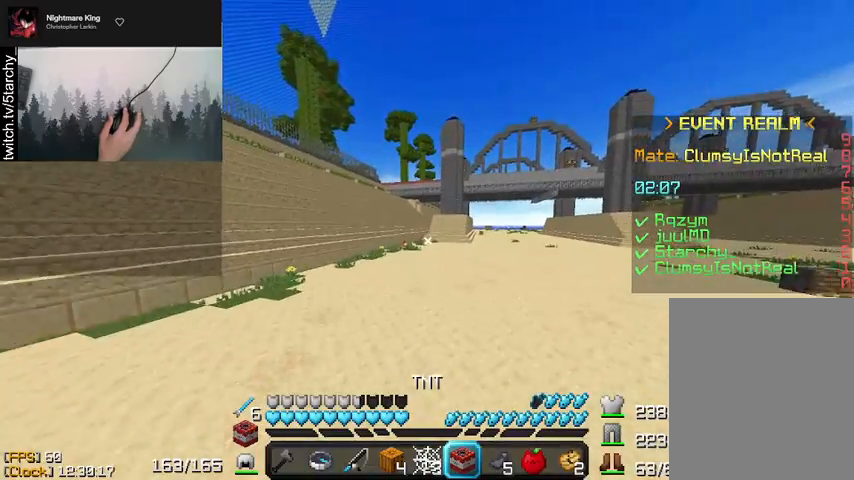
{"keys": ["w"], "mouse": [], "events": [[33, "space", "down"], [267, "space", "up"]]}